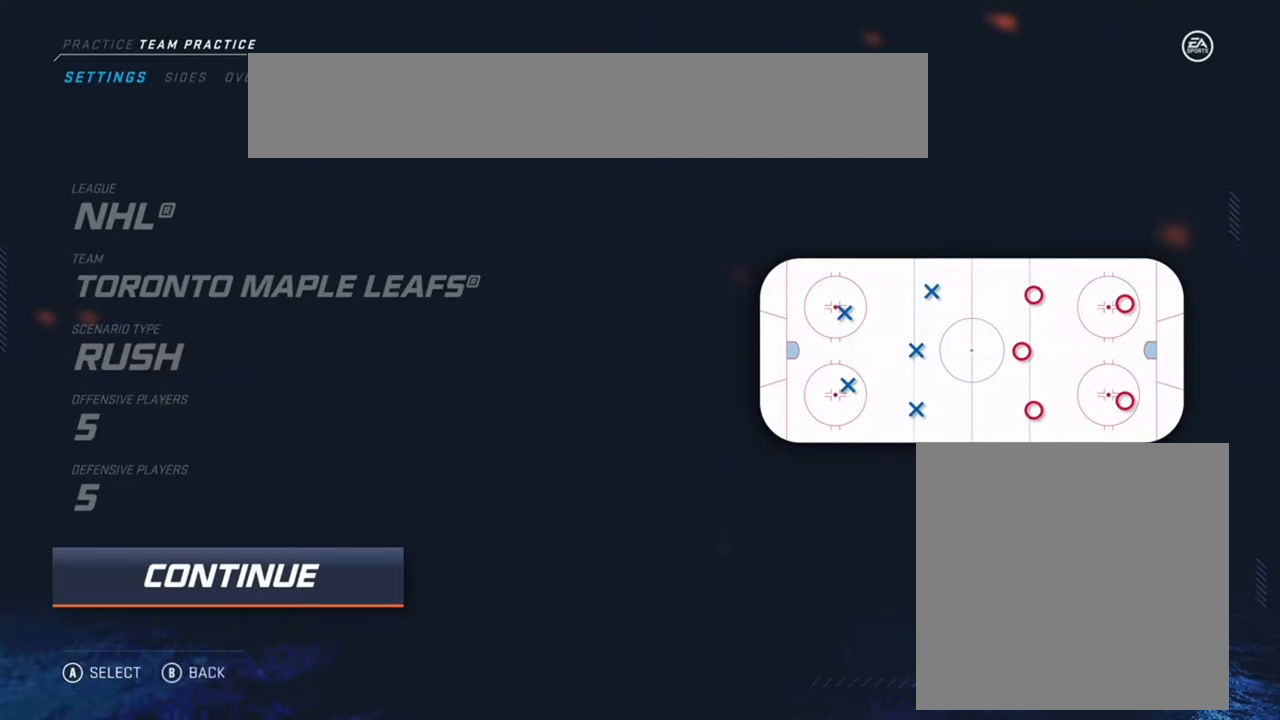
Gameplay with a controller (Xbox layout); each line is a JSON object with the inputs held at the frame after it. "events" lists button and stick changes between this image and that frame as [ms after this image, input, new state], when the widget could be followed in between.
{"buttons": [], "left_stick": "center", "right_stick": "center", "events": [[100, "A", "up"]]}
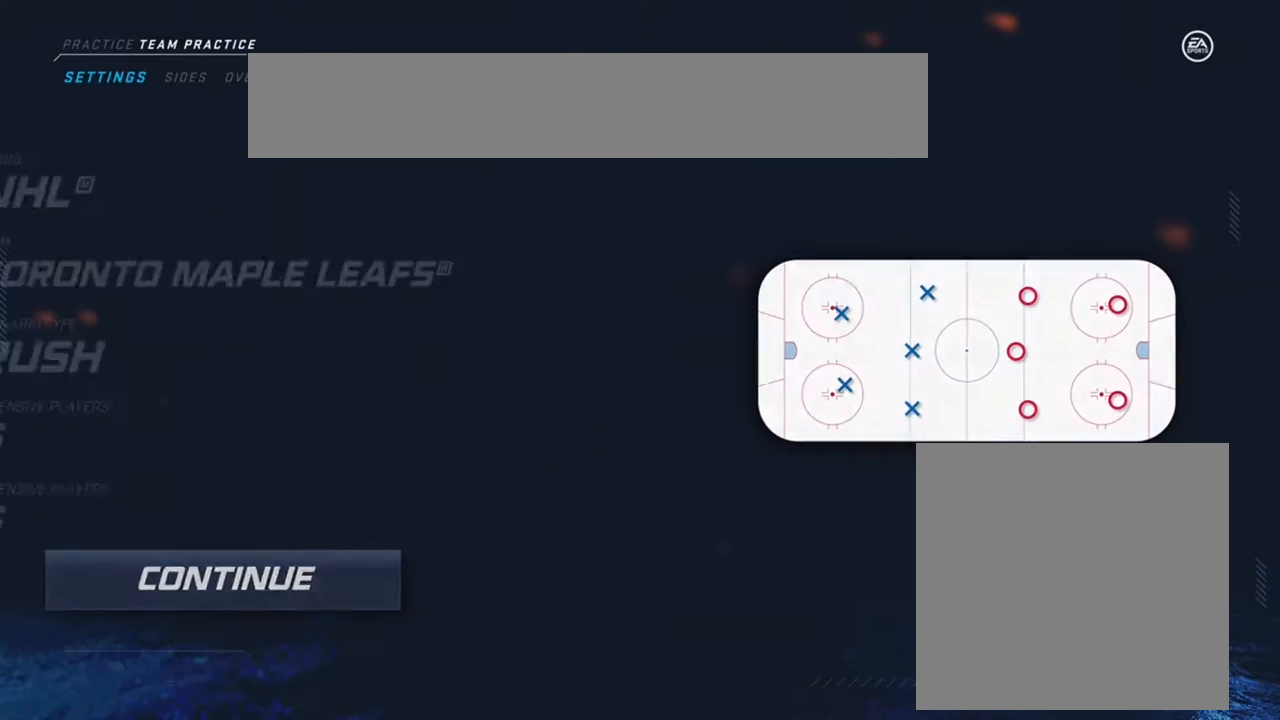
{"buttons": [], "left_stick": "center", "right_stick": "center", "events": []}
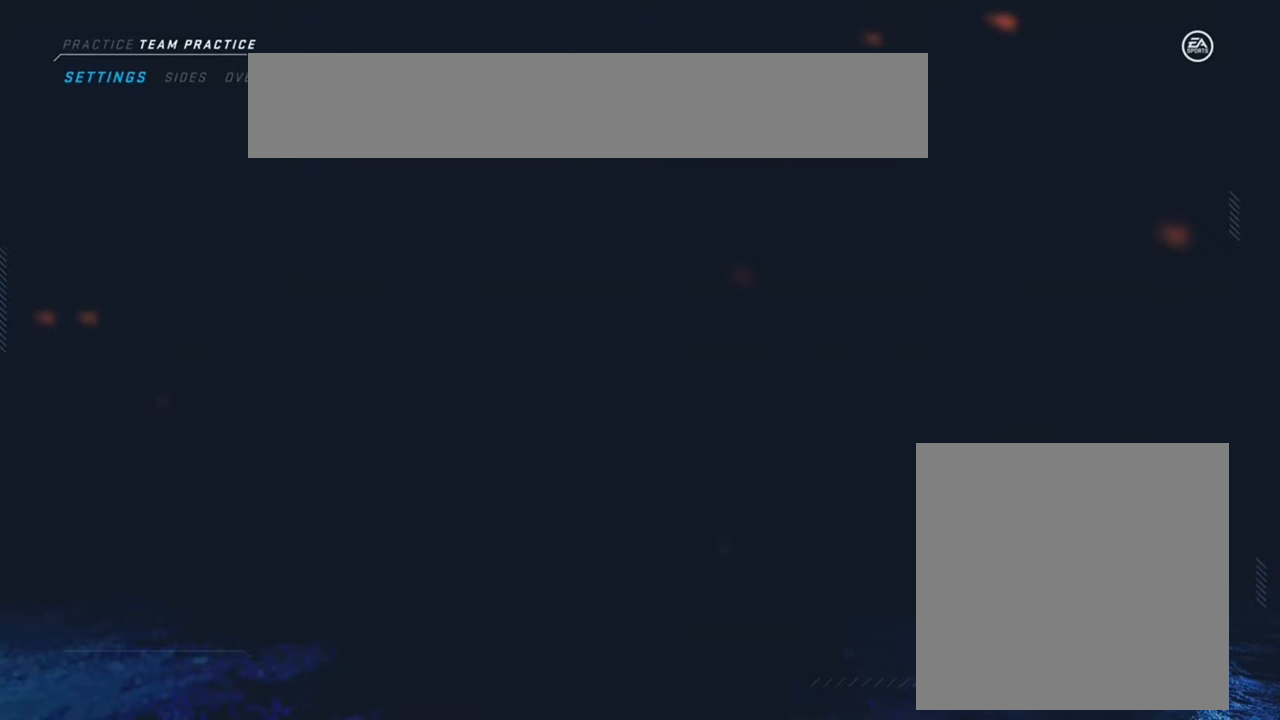
{"buttons": [], "left_stick": "center", "right_stick": "center", "events": []}
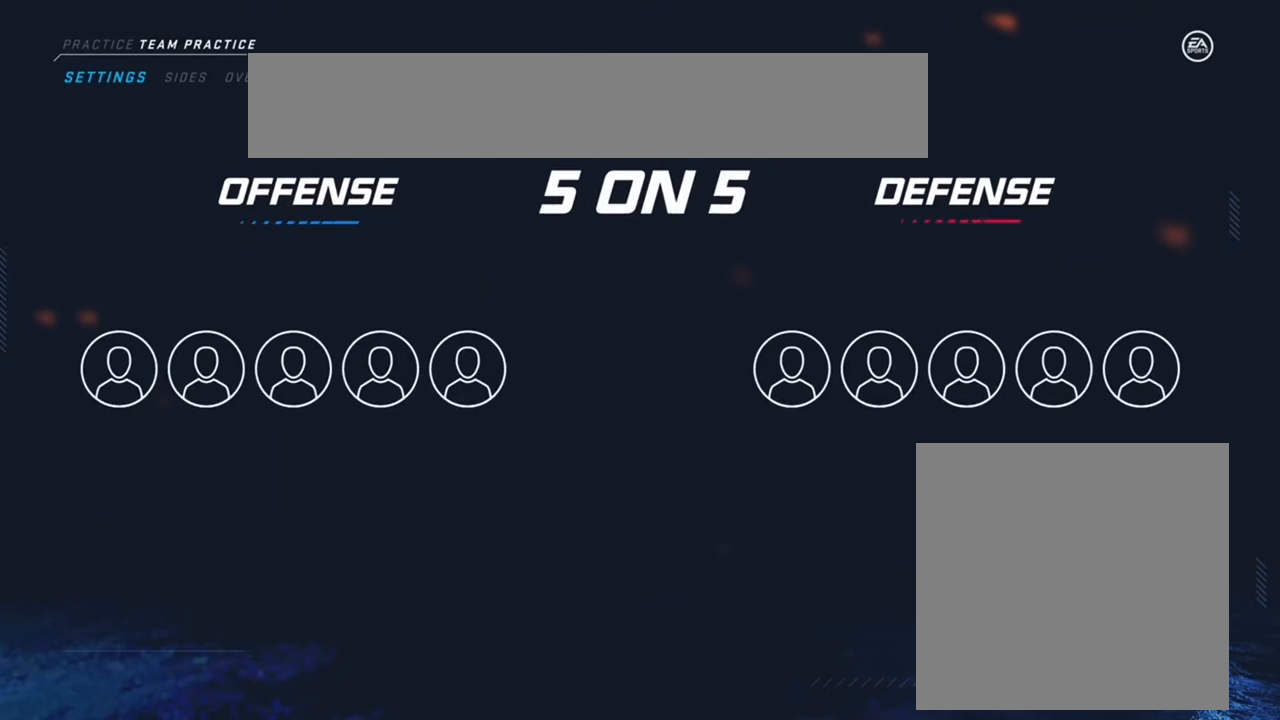
{"buttons": [], "left_stick": "center", "right_stick": "center", "events": []}
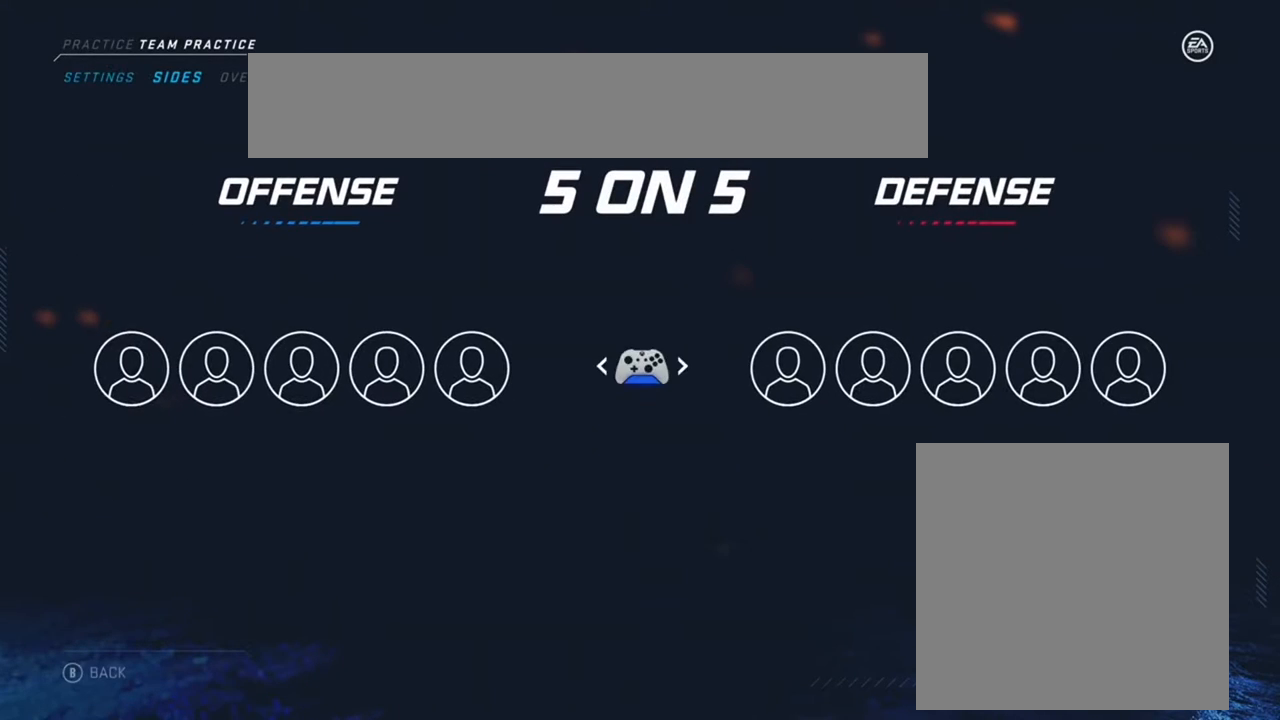
{"buttons": [], "left_stick": "center", "right_stick": "center", "events": []}
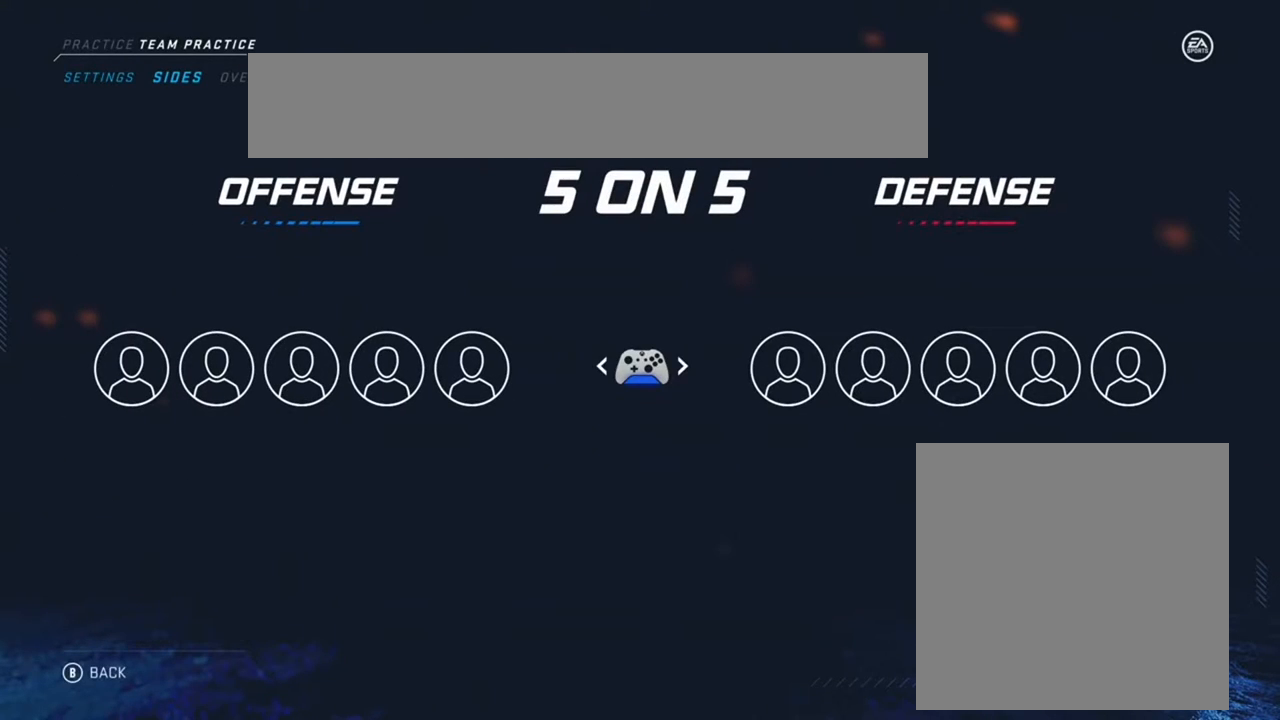
{"buttons": [], "left_stick": "center", "right_stick": "center", "events": [[17, "left_stick", "left"], [200, "left_stick", "center"]]}
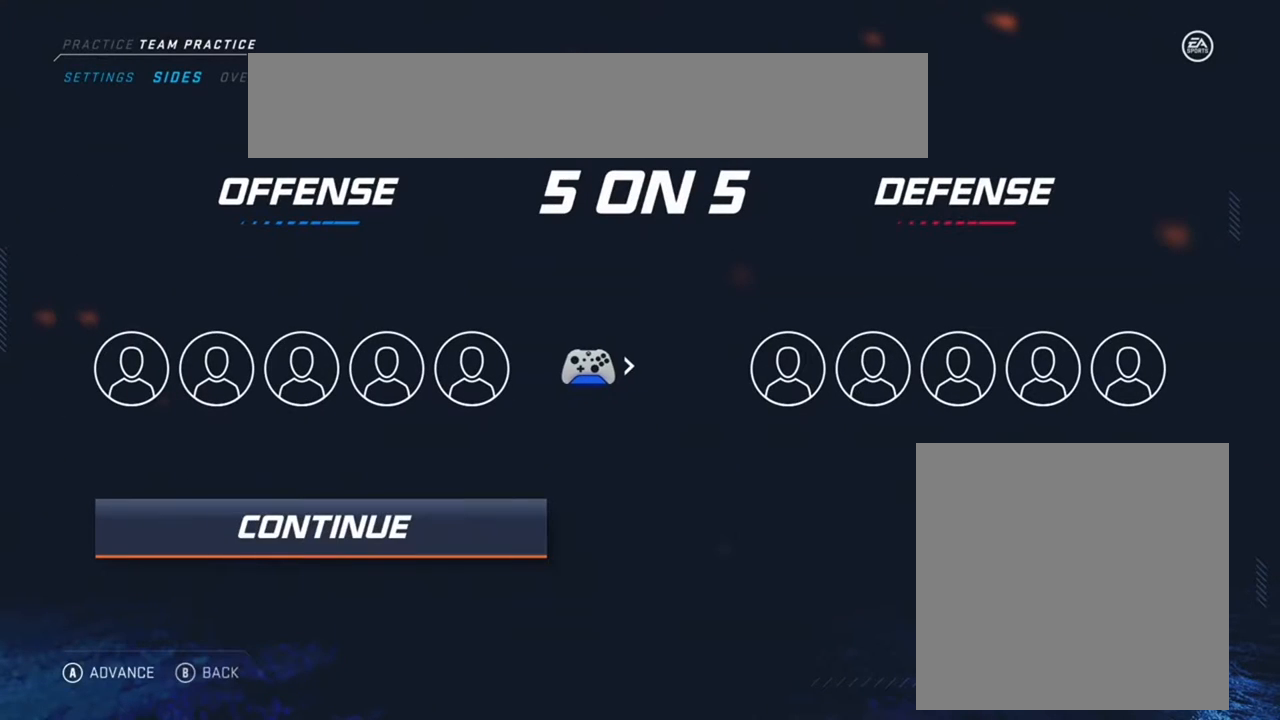
{"buttons": [], "left_stick": "center", "right_stick": "center", "events": []}
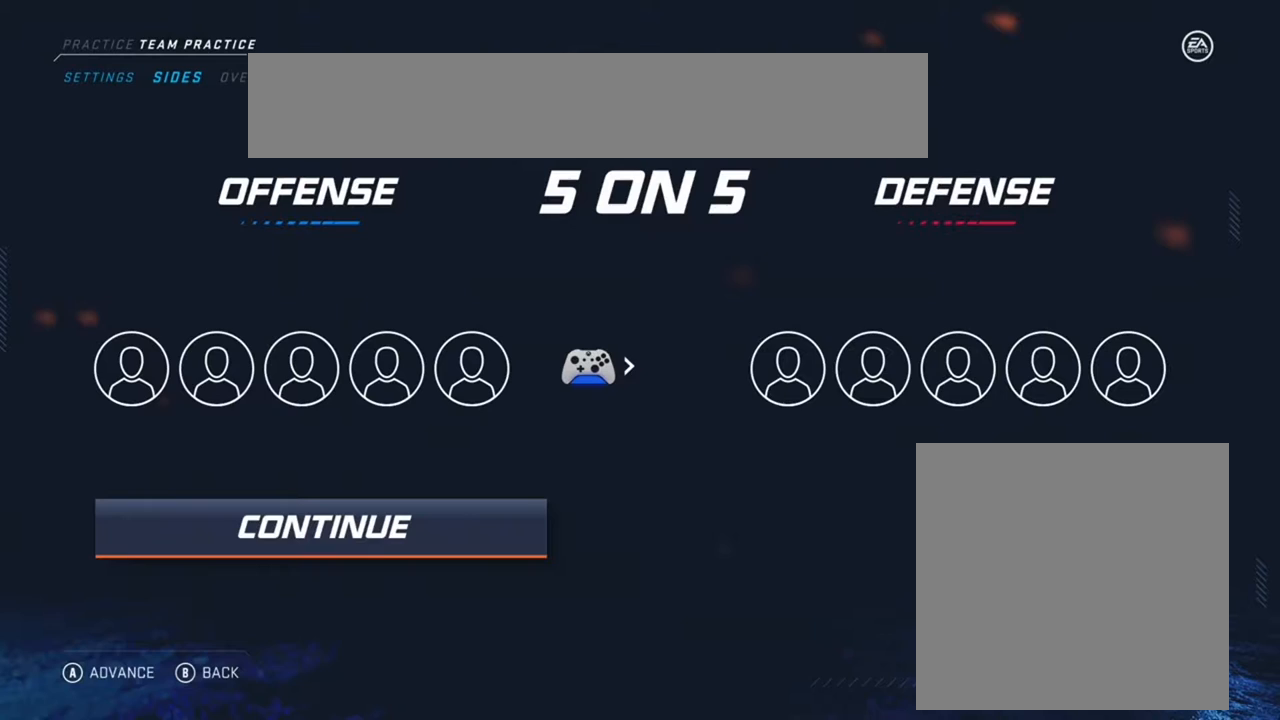
{"buttons": [], "left_stick": "center", "right_stick": "center", "events": [[50, "A", "down"], [133, "A", "up"]]}
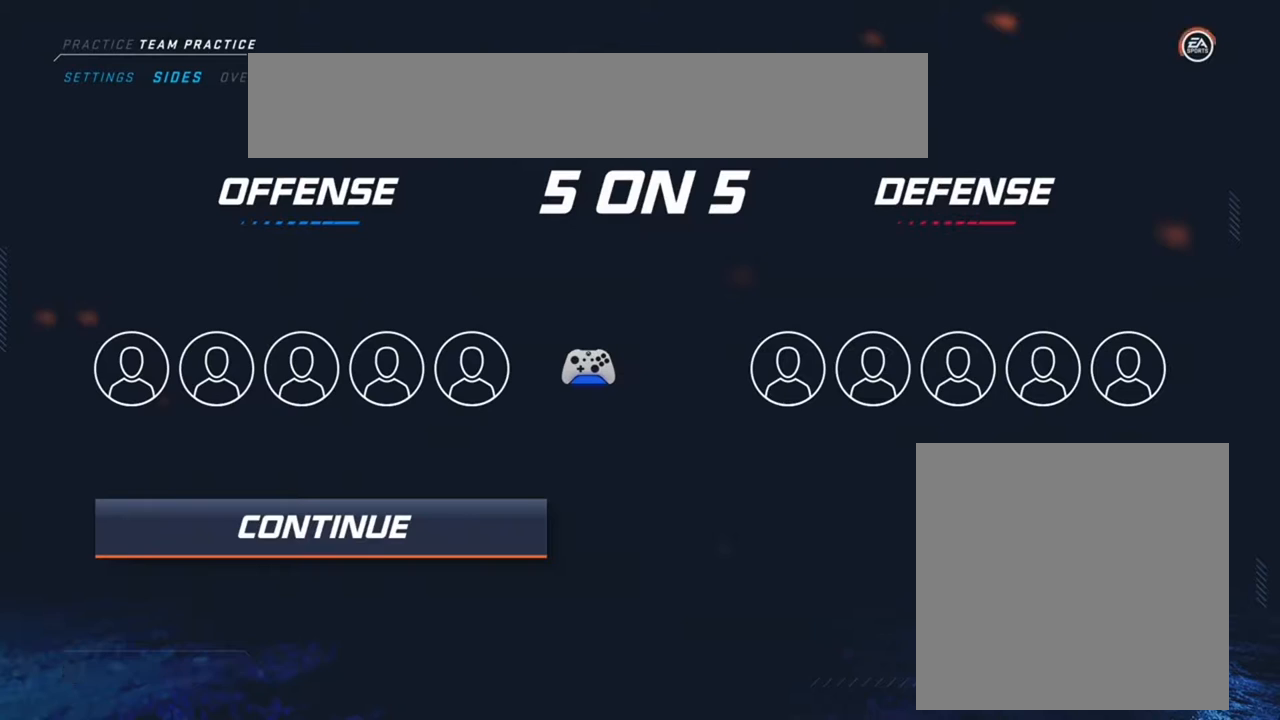
{"buttons": [], "left_stick": "center", "right_stick": "center", "events": []}
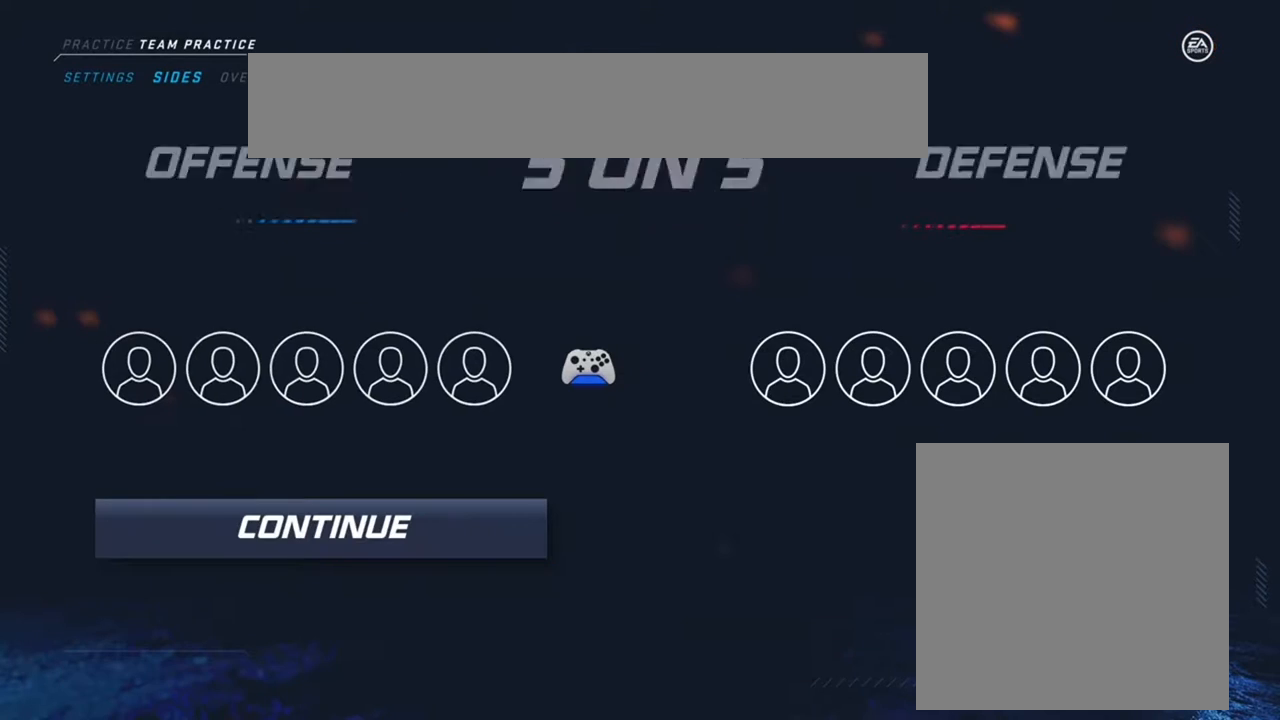
{"buttons": [], "left_stick": "center", "right_stick": "center", "events": []}
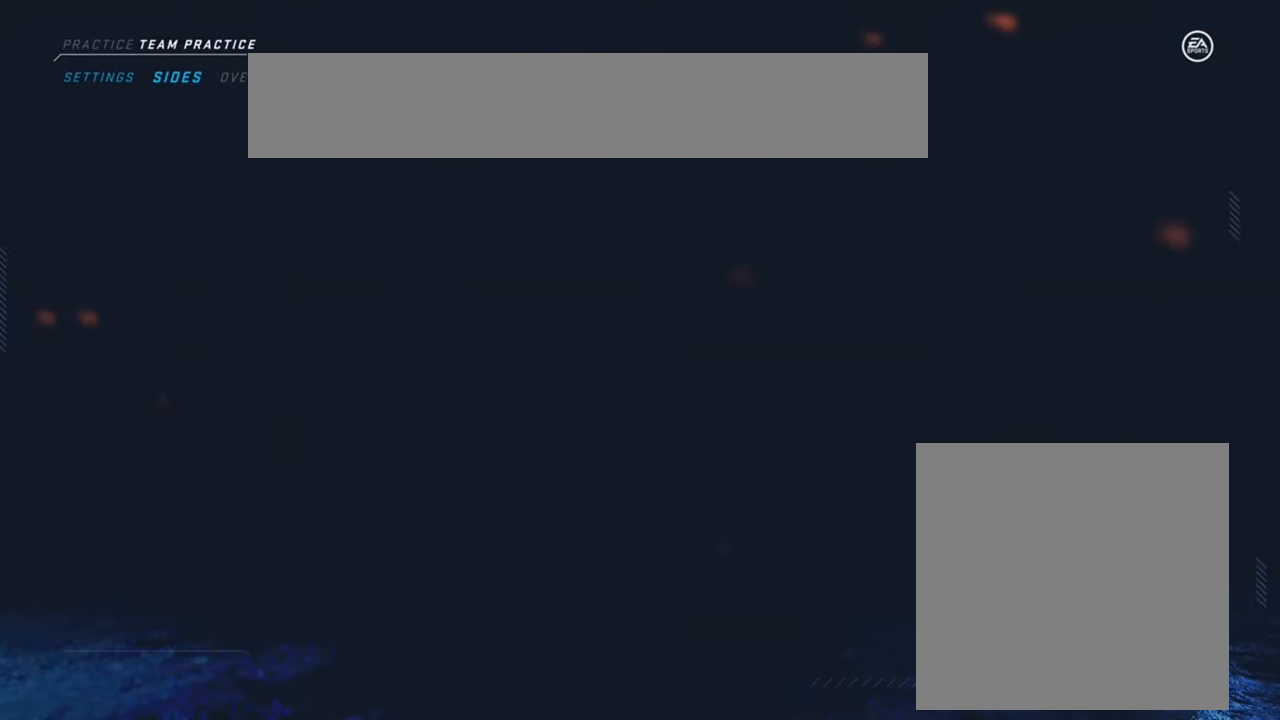
{"buttons": [], "left_stick": "center", "right_stick": "center", "events": []}
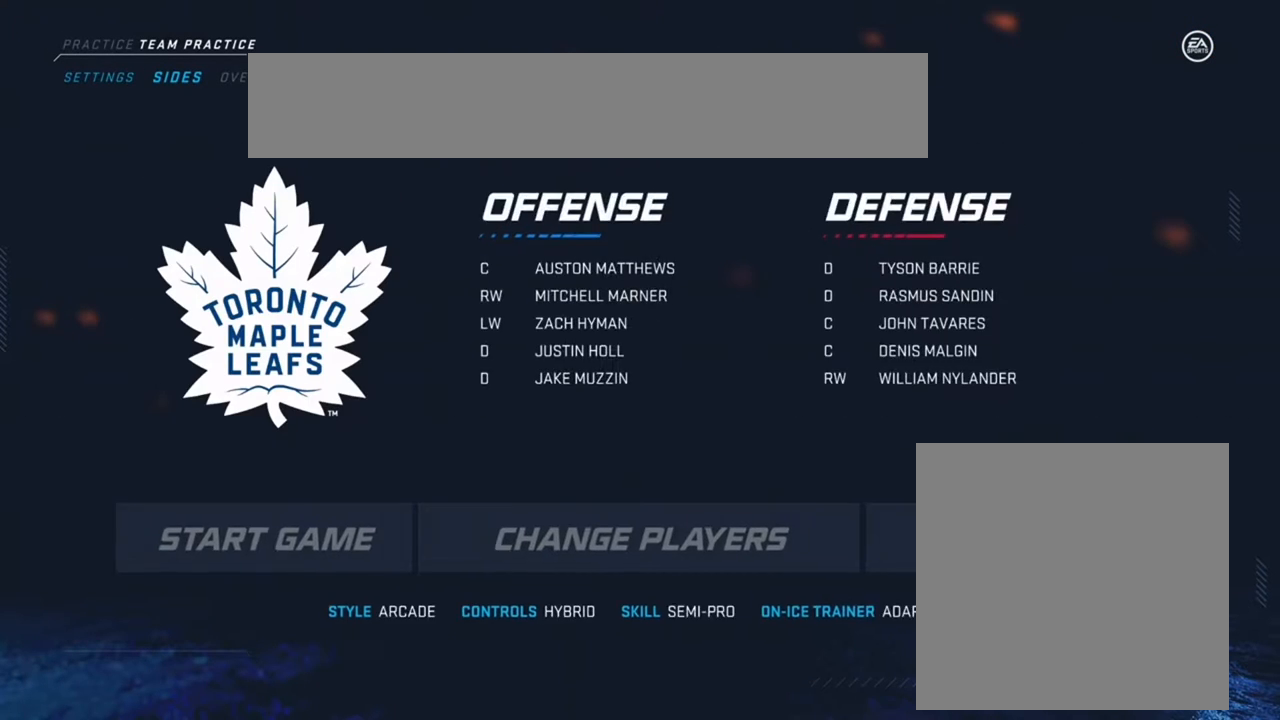
{"buttons": [], "left_stick": "right", "right_stick": "center", "events": [[400, "left_stick", "right"]]}
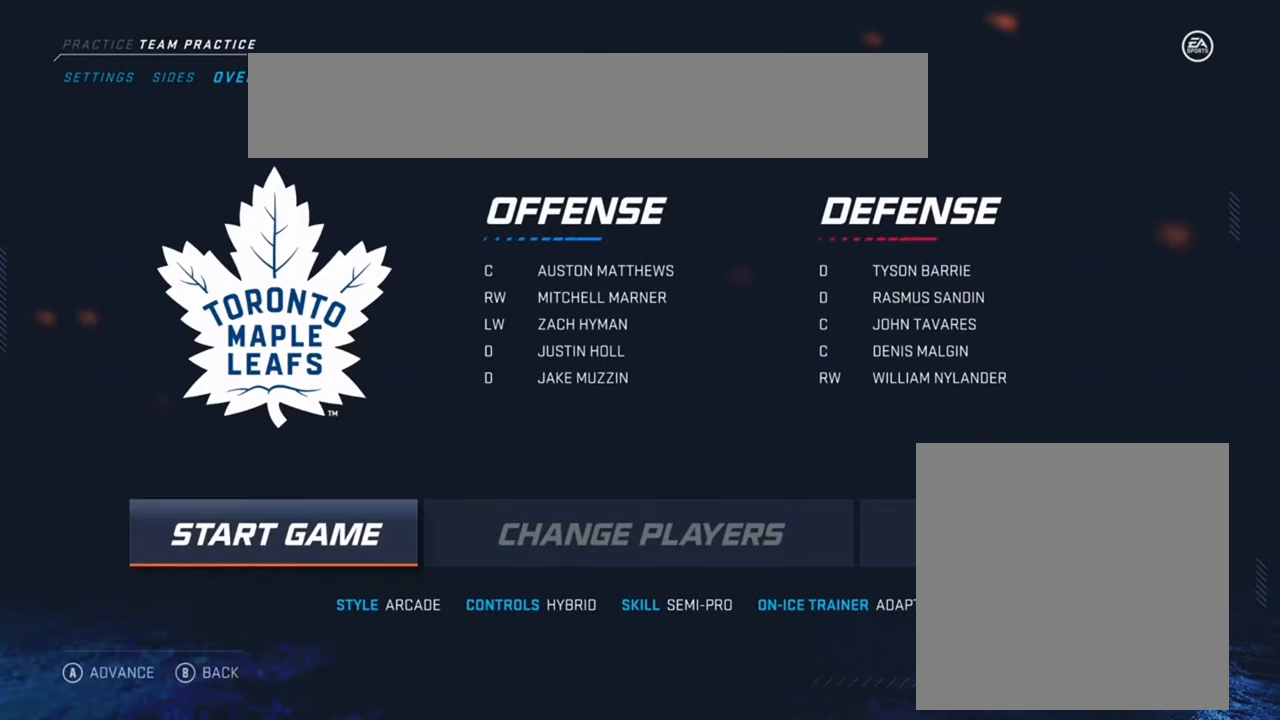
{"buttons": [], "left_stick": "center", "right_stick": "center", "events": [[50, "left_stick", "center"], [100, "left_stick", "left"], [300, "left_stick", "right"], [483, "left_stick", "center"]]}
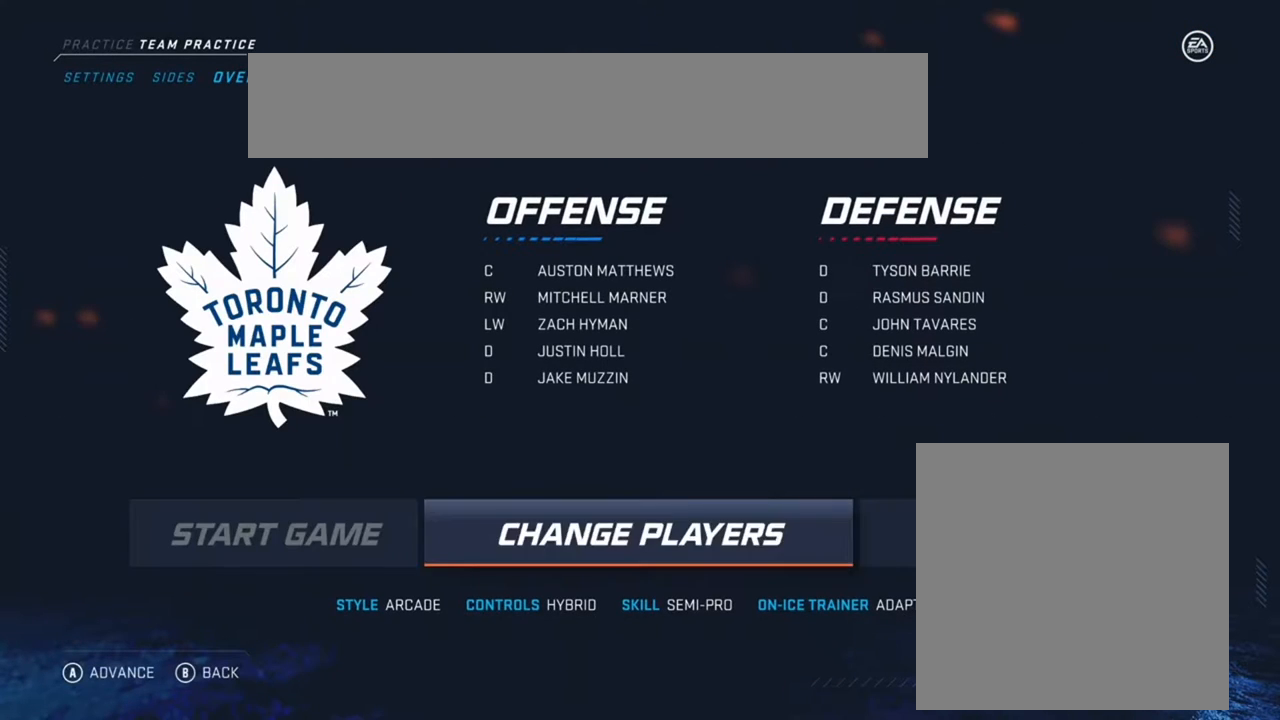
{"buttons": [], "left_stick": "left", "right_stick": "center", "events": [[83, "left_stick", "right"], [250, "left_stick", "left"], [417, "left_stick", "center"], [483, "left_stick", "left"]]}
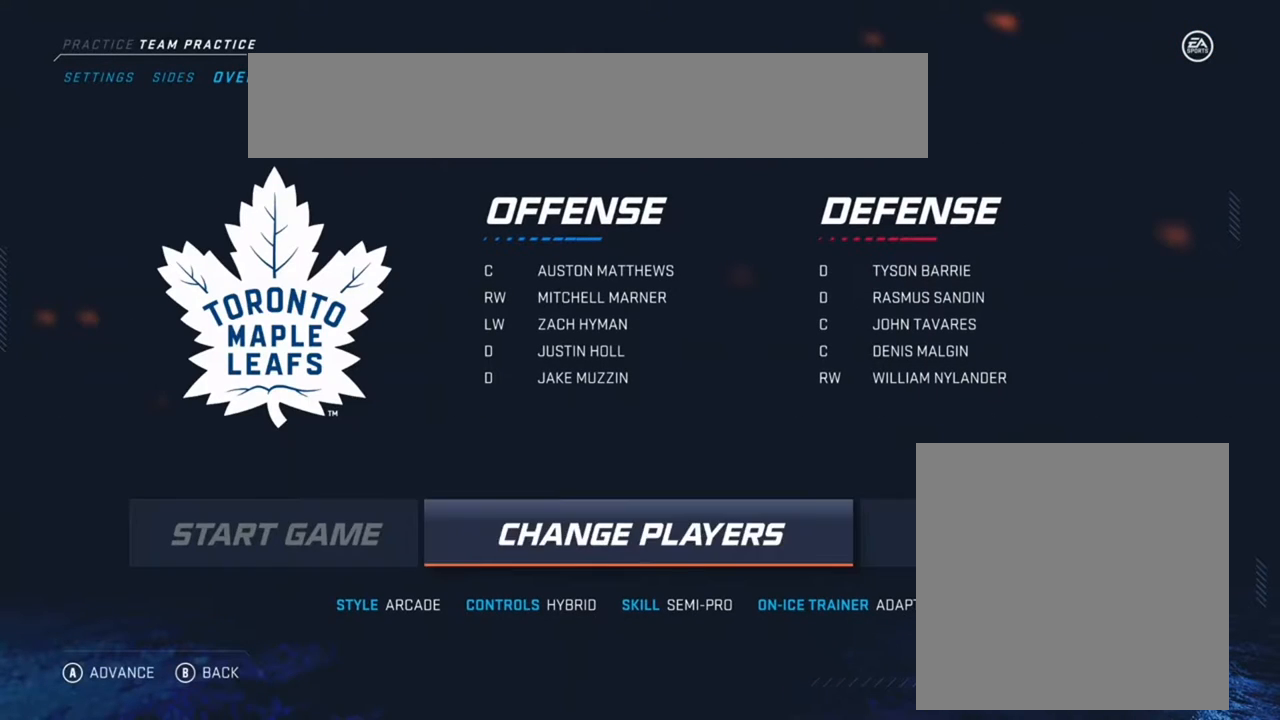
{"buttons": [], "left_stick": "center", "right_stick": "center", "events": [[150, "left_stick", "center"]]}
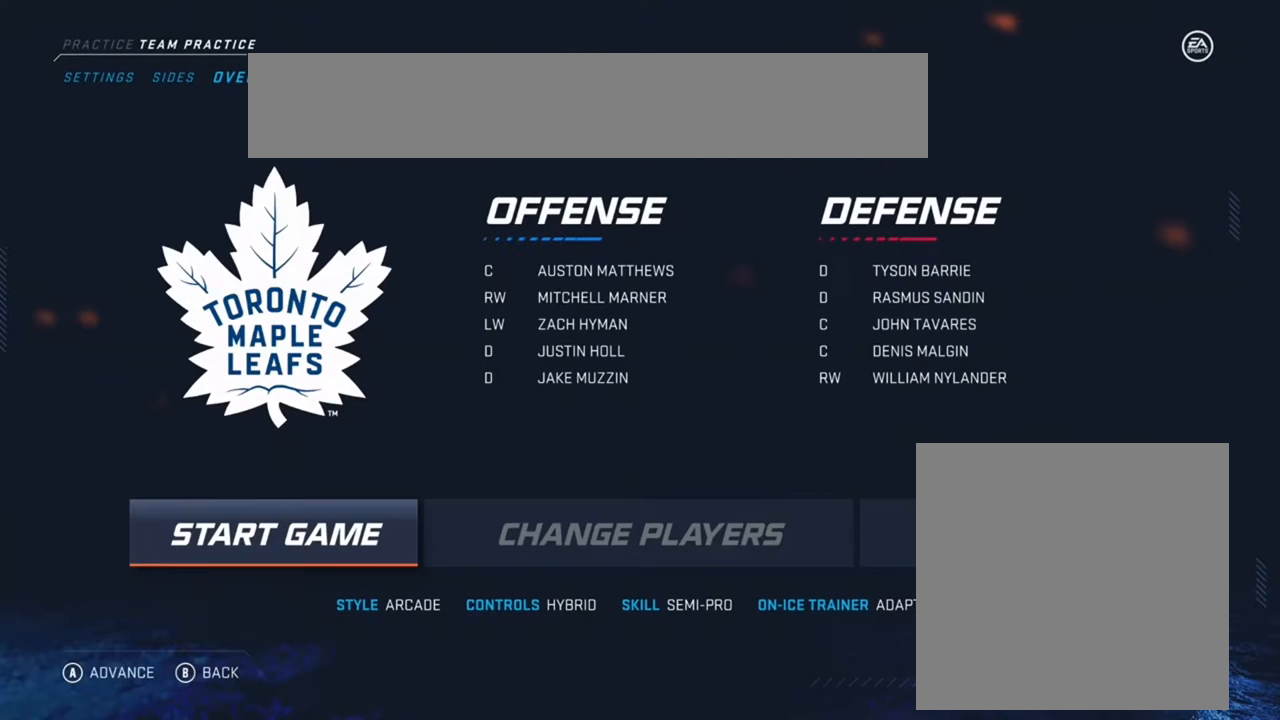
{"buttons": [], "left_stick": "center", "right_stick": "center", "events": [[400, "A", "down"], [467, "A", "up"]]}